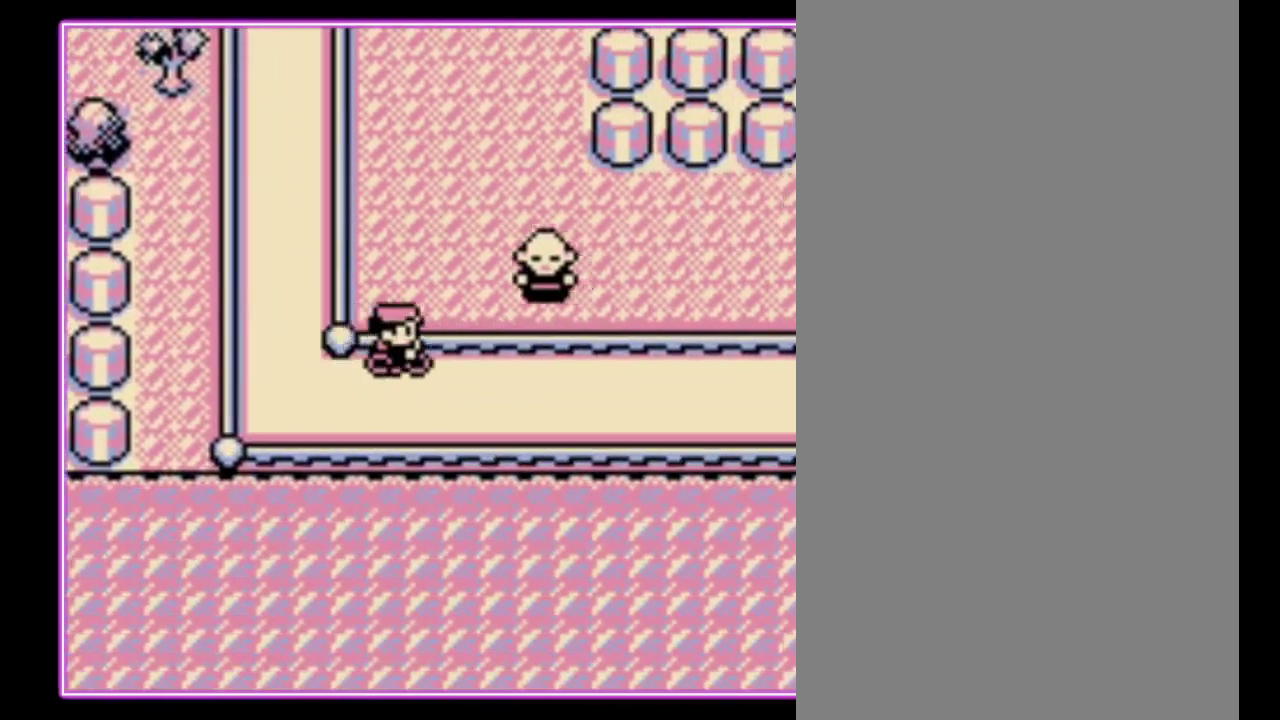
Gameplay with a controller (Nintendo layout); each line is a JSON object with the inputs held at the frame after it. "events" lists button and stick changes between this image and that frame as [ms after this image, input, new state], when the widget could be followed in between. Not read: DPAD_RIGHT L3 R3.
{"buttons": [], "events": []}
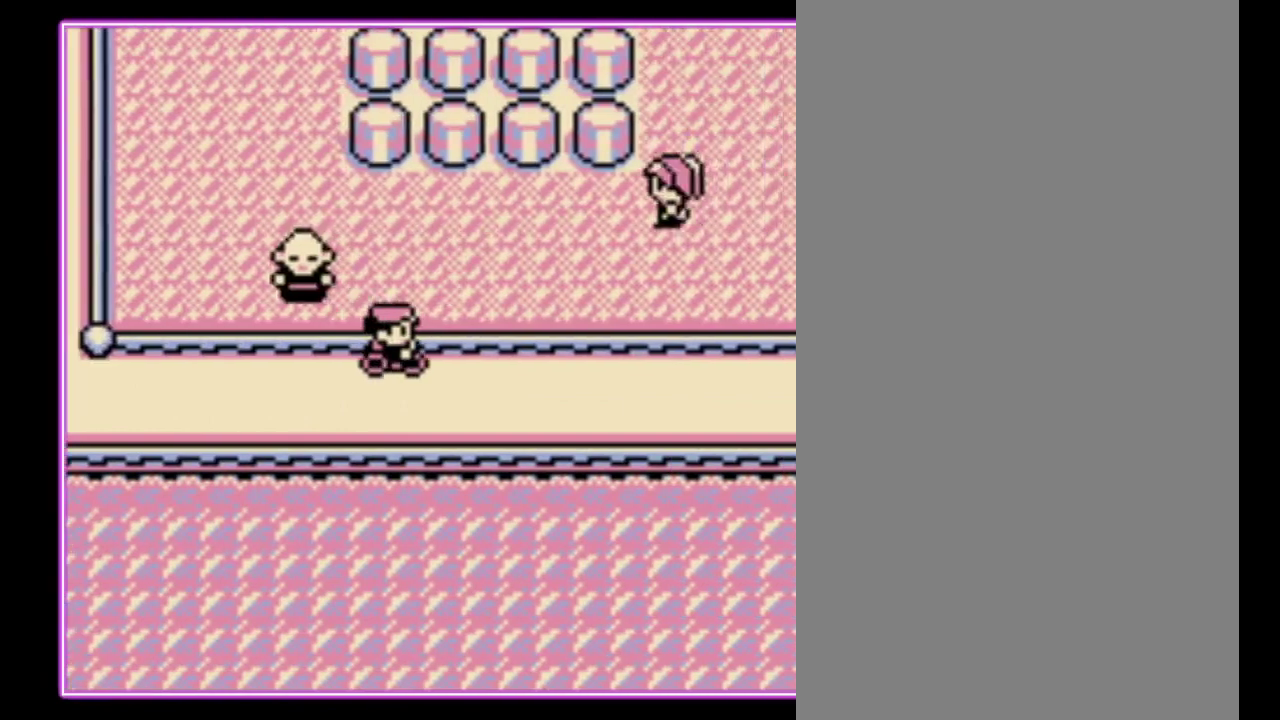
{"buttons": [], "events": []}
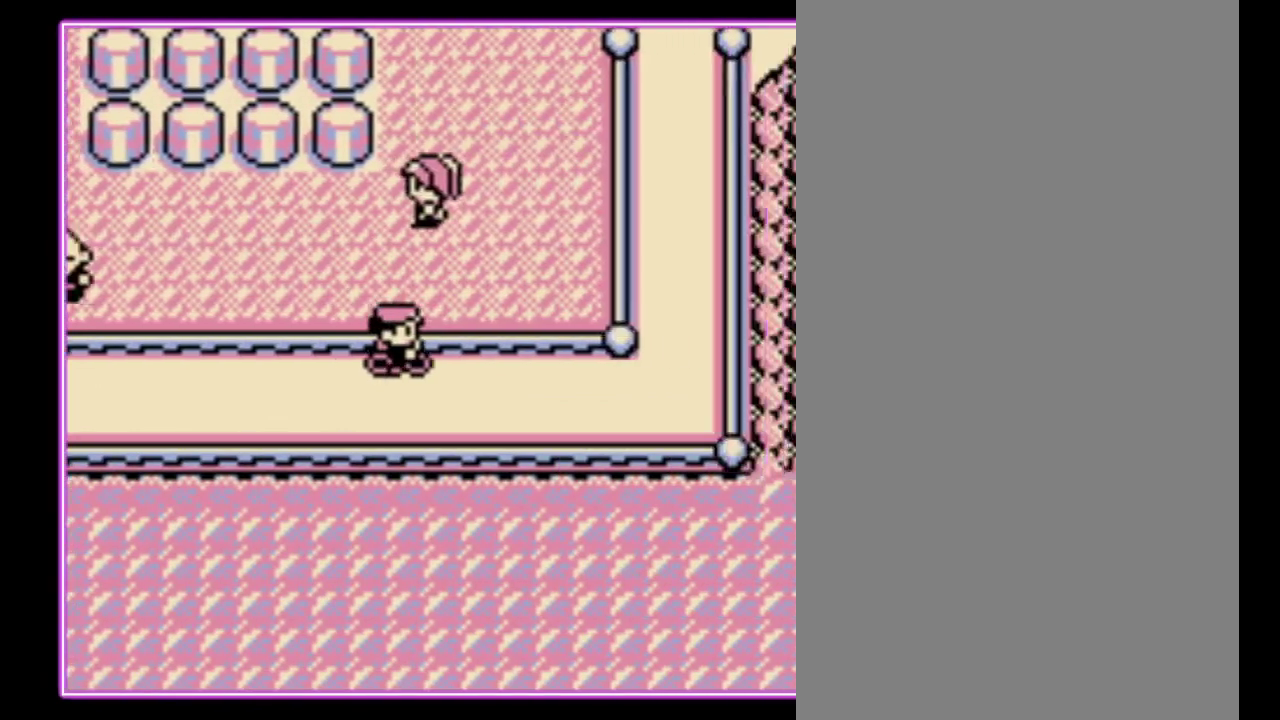
{"buttons": ["DPAD_UP"], "events": [[433, "DPAD_UP", "down"]]}
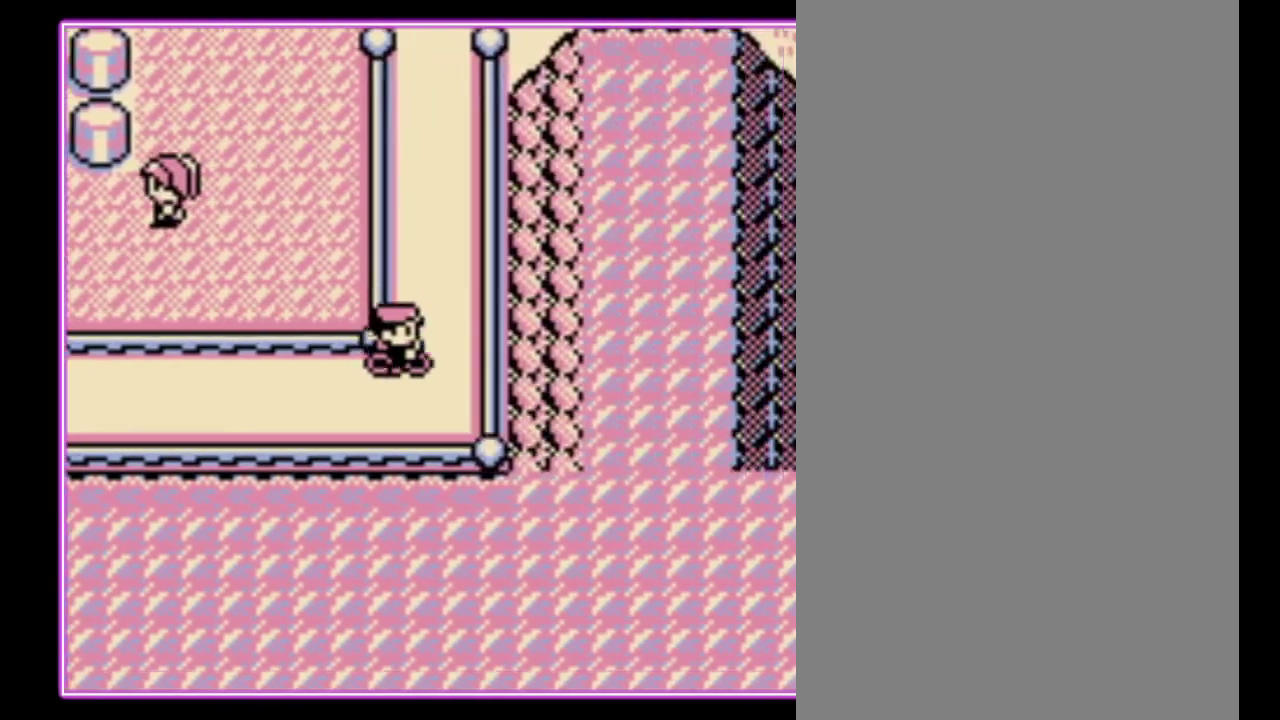
{"buttons": ["DPAD_UP"], "events": []}
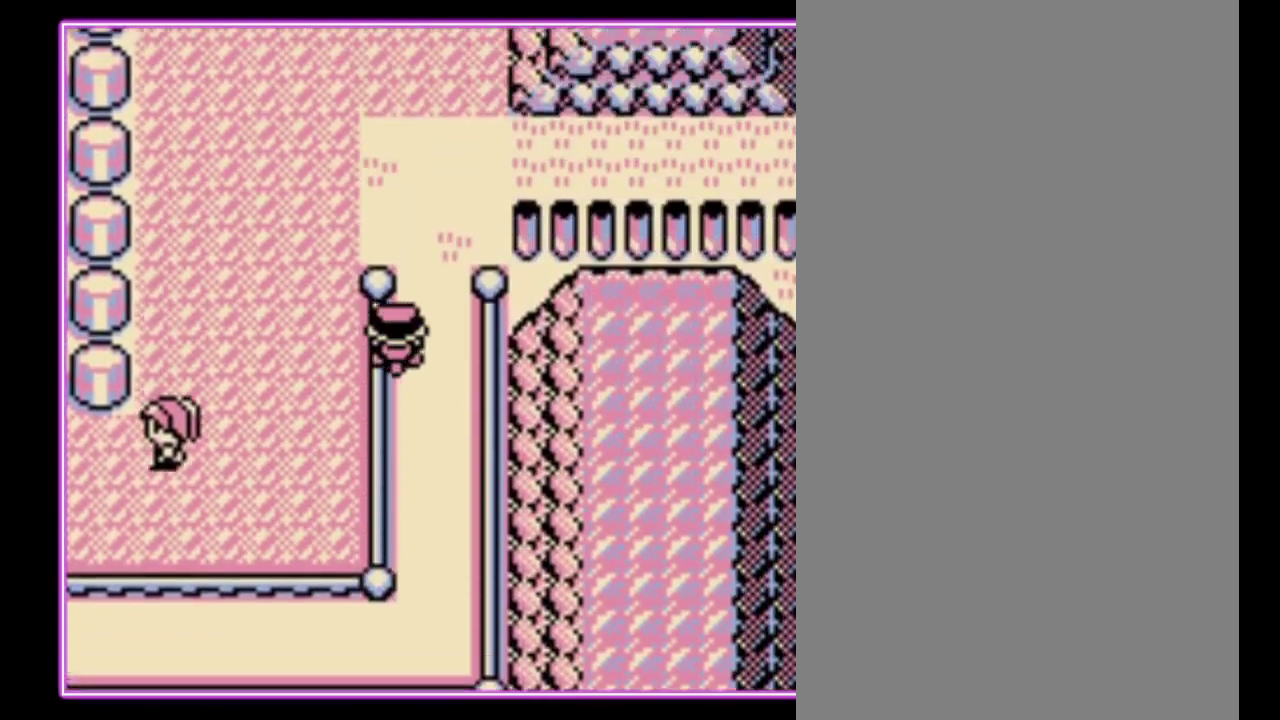
{"buttons": [], "events": [[333, "DPAD_UP", "up"]]}
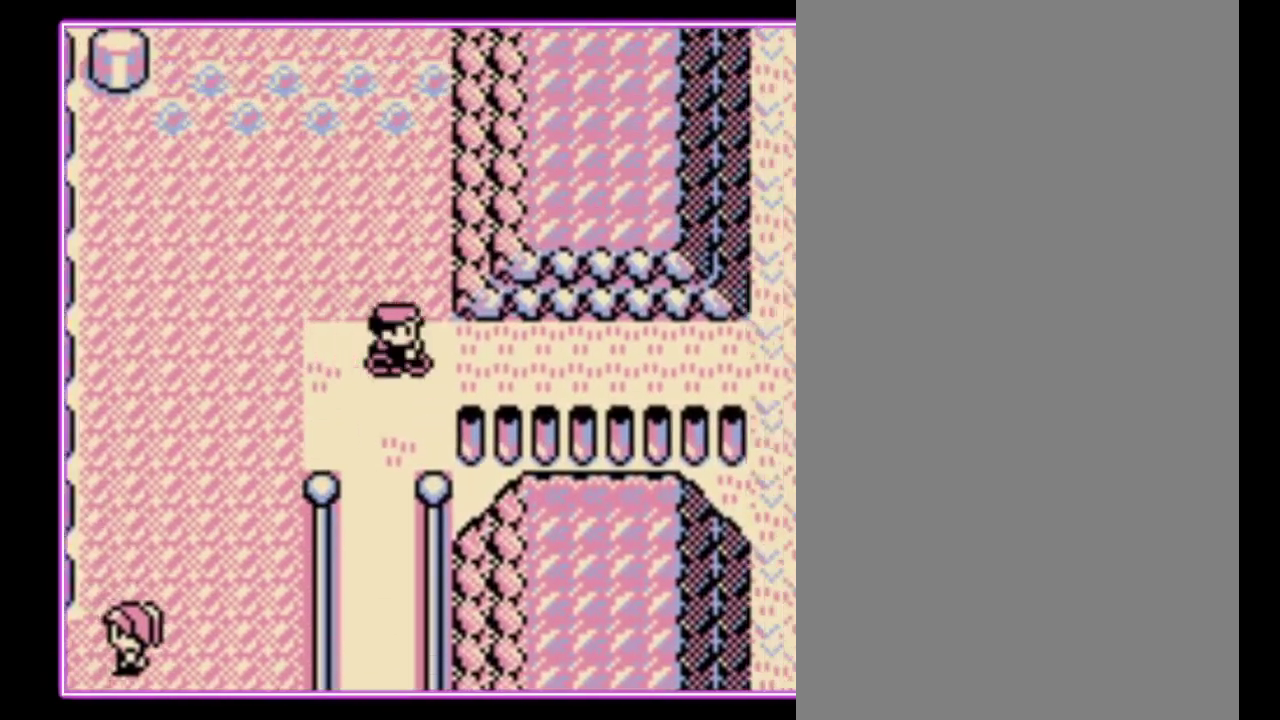
{"buttons": [], "events": []}
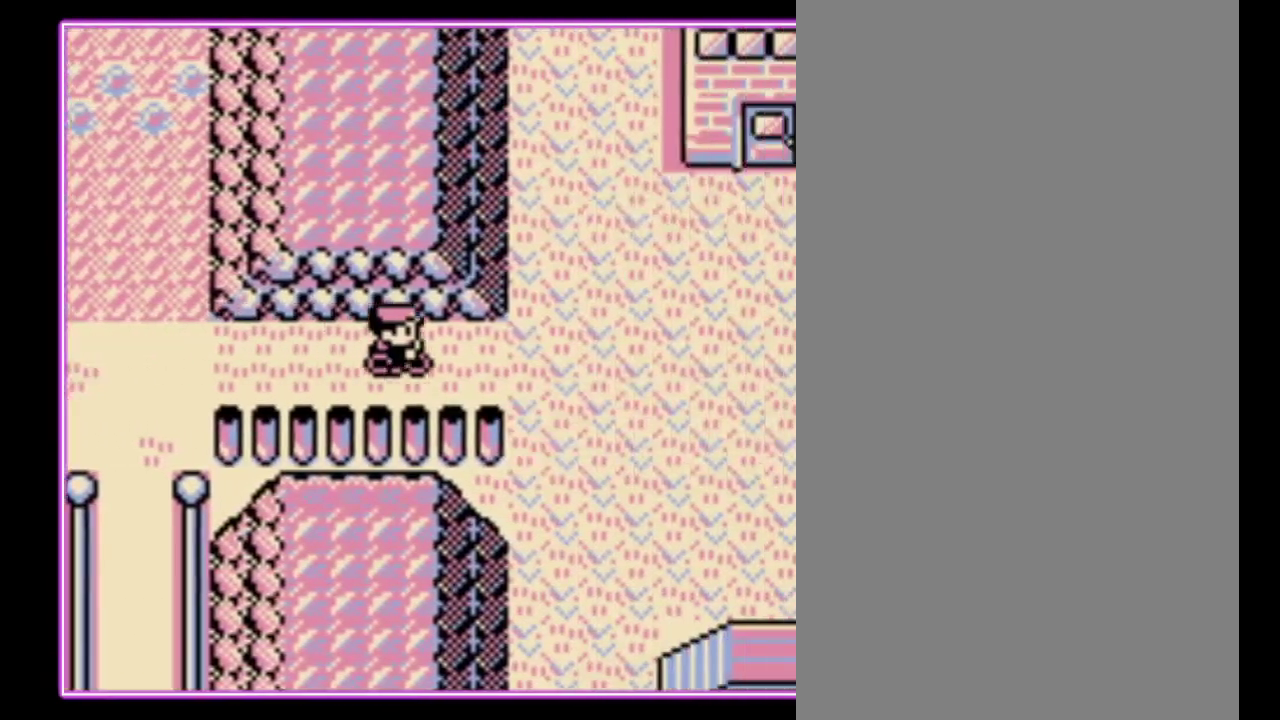
{"buttons": [], "events": []}
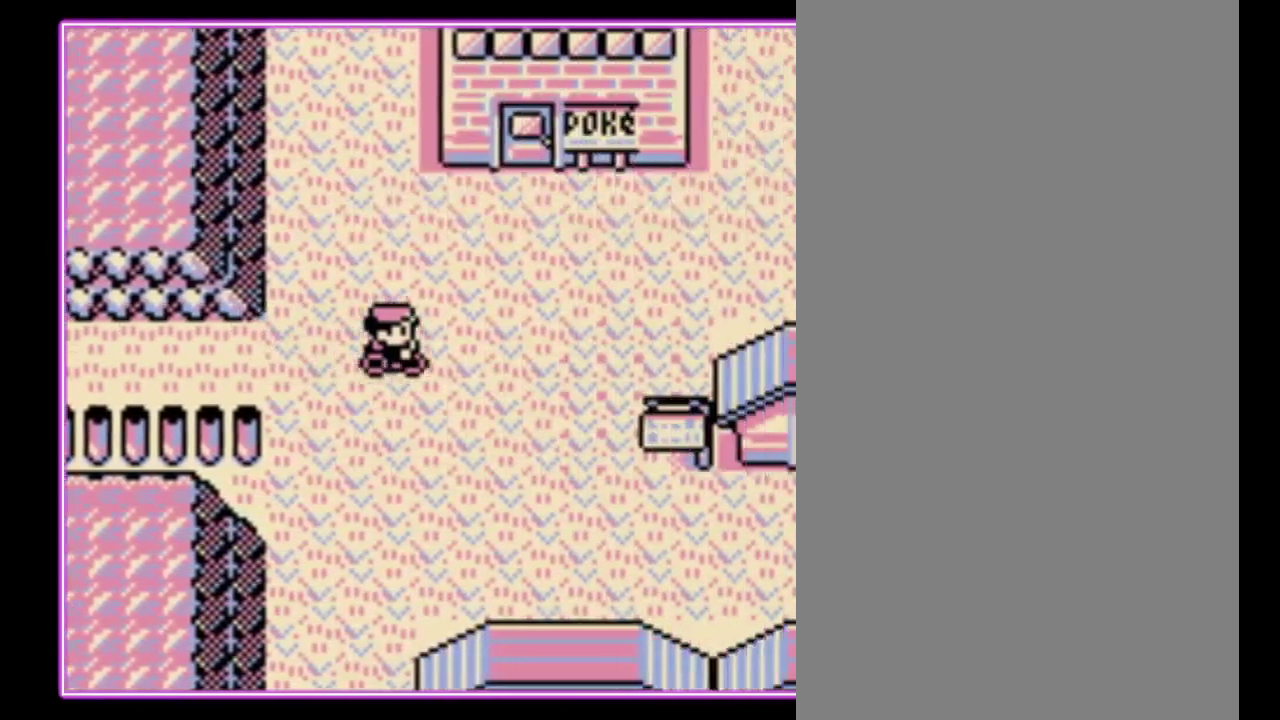
{"buttons": ["DPAD_UP"], "events": [[467, "DPAD_UP", "down"]]}
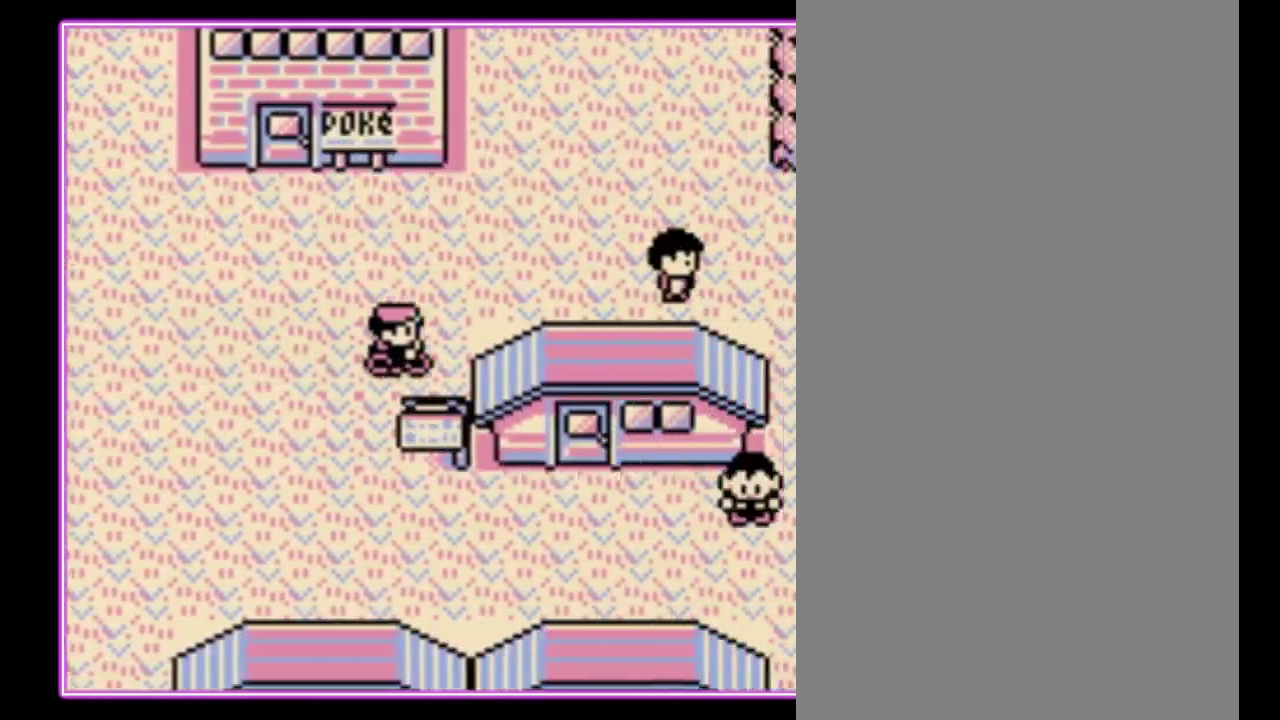
{"buttons": [], "events": [[333, "DPAD_UP", "up"]]}
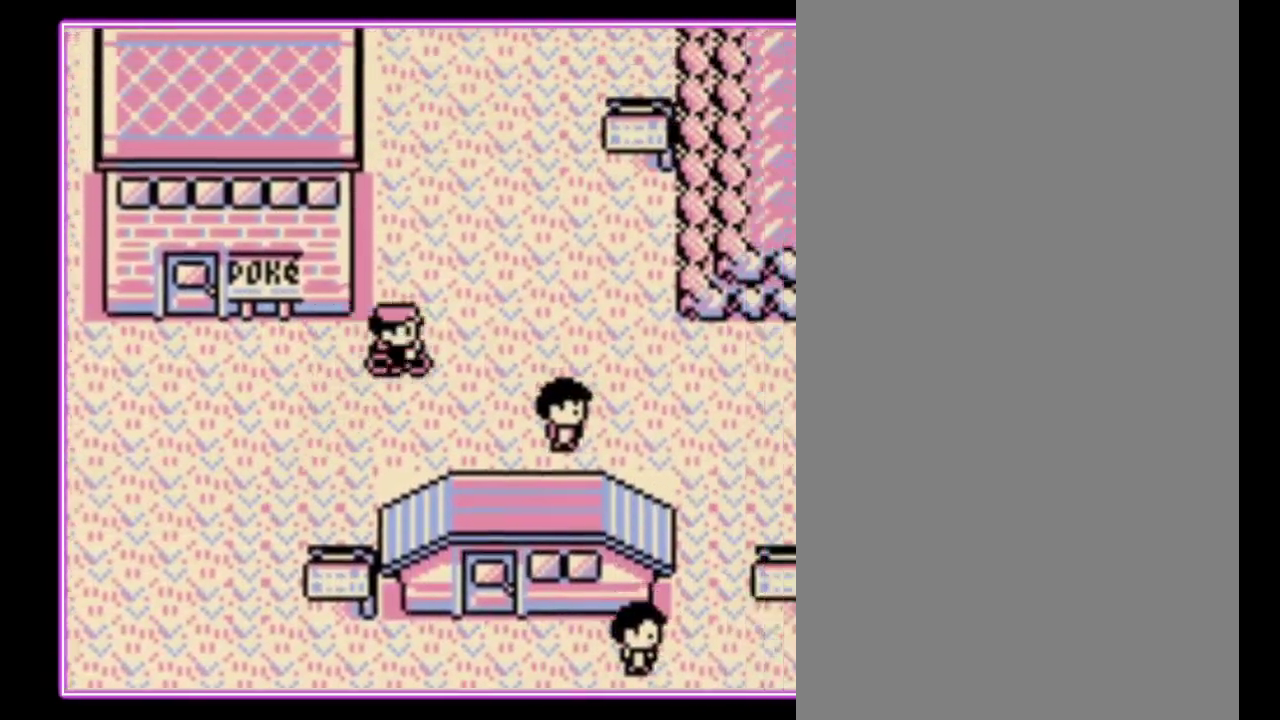
{"buttons": [], "events": []}
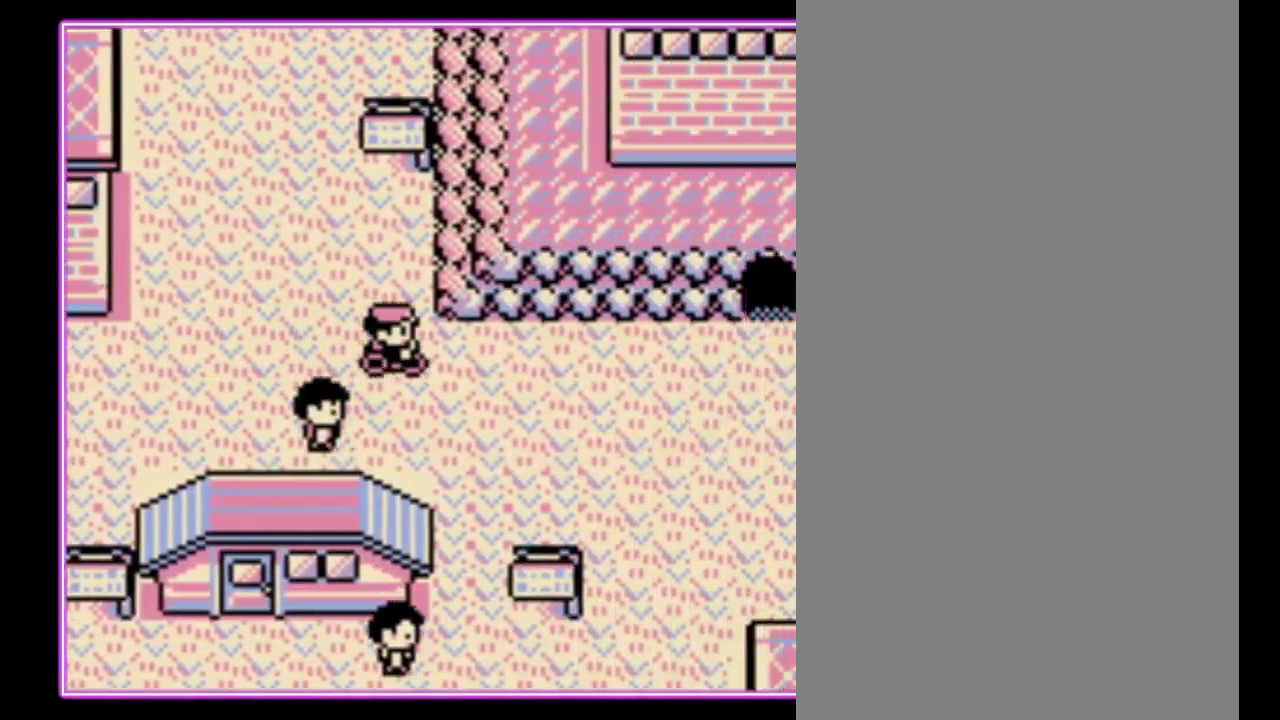
{"buttons": [], "events": []}
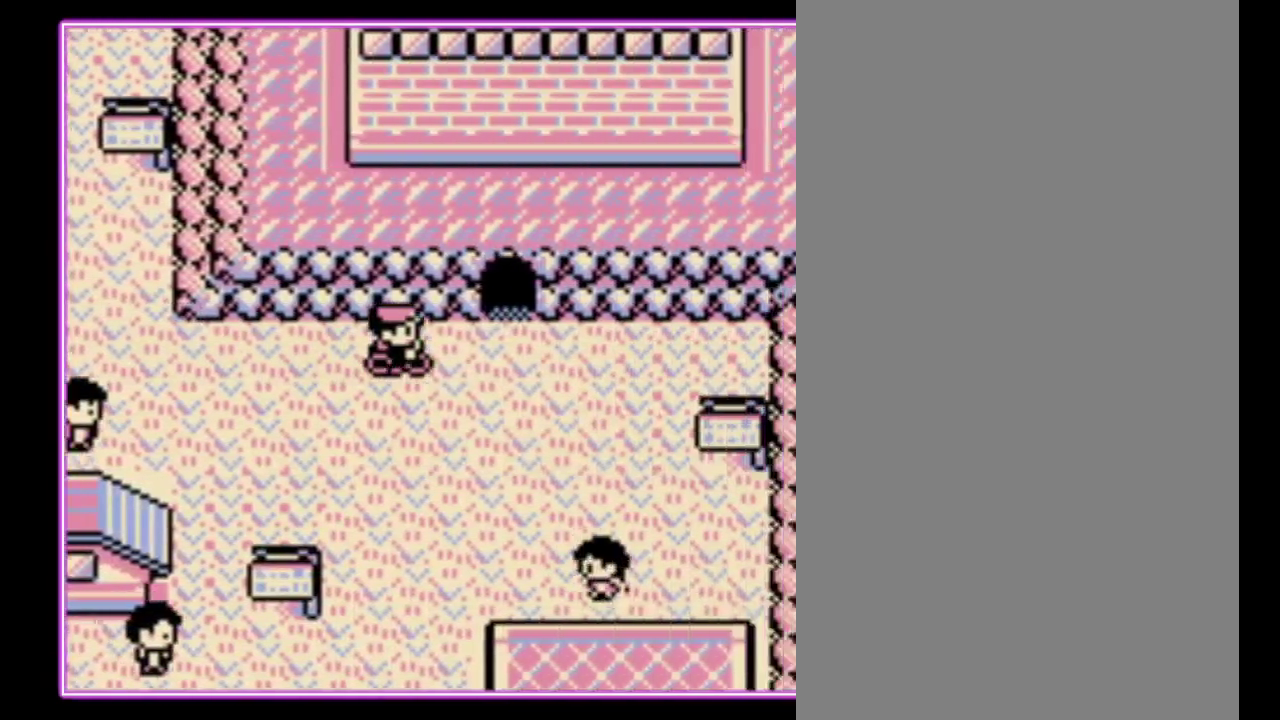
{"buttons": ["DPAD_UP"], "events": [[233, "DPAD_UP", "down"]]}
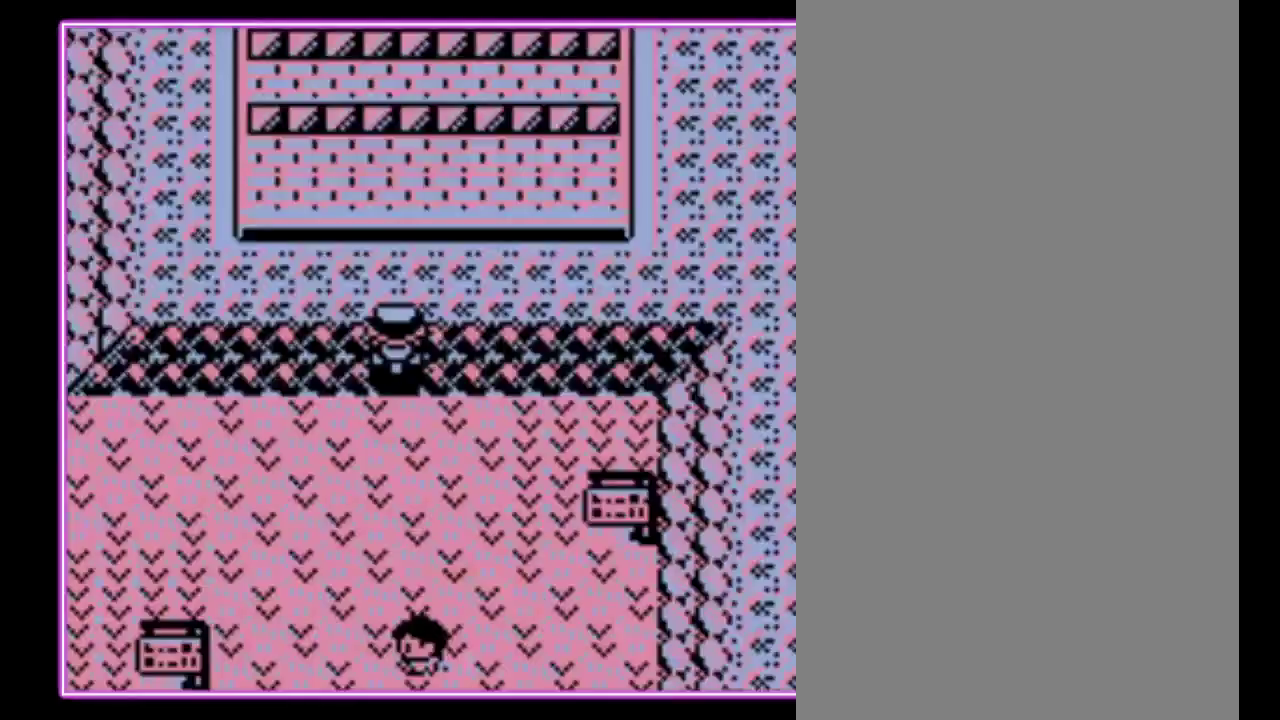
{"buttons": ["DPAD_UP"], "events": [[100, "DPAD_UP", "up"], [267, "DPAD_UP", "down"]]}
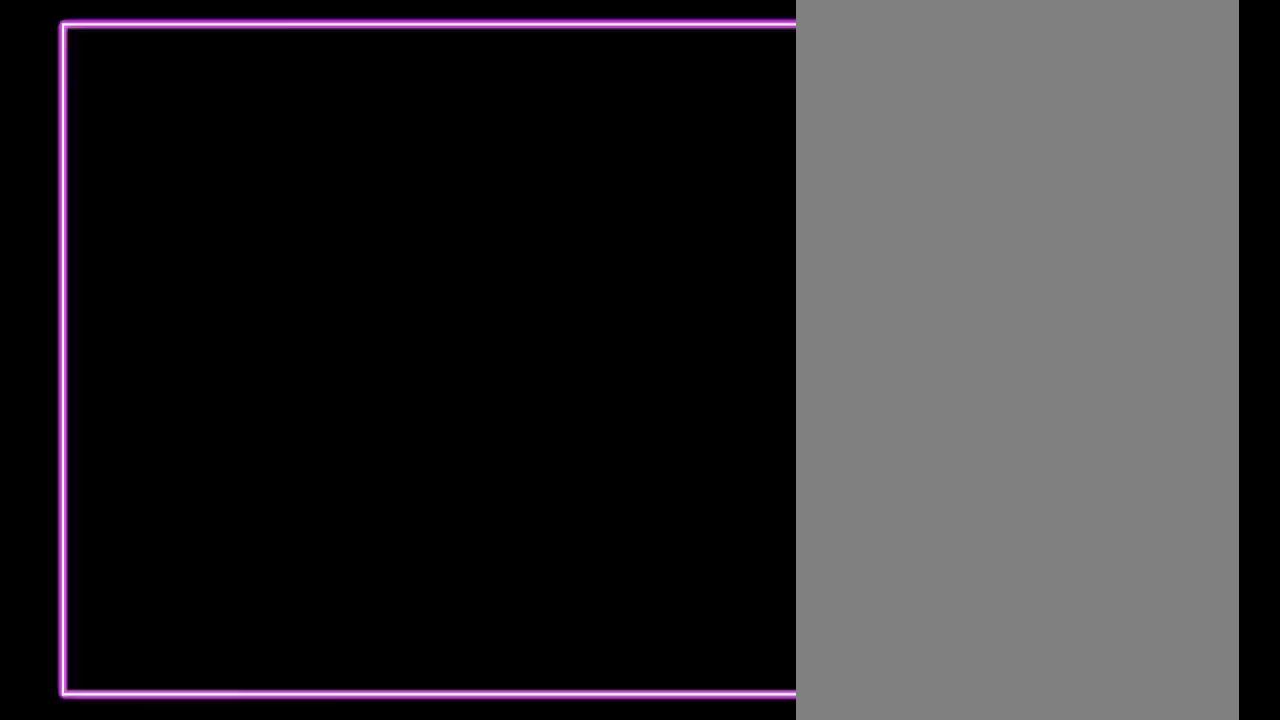
{"buttons": ["DPAD_UP"], "events": []}
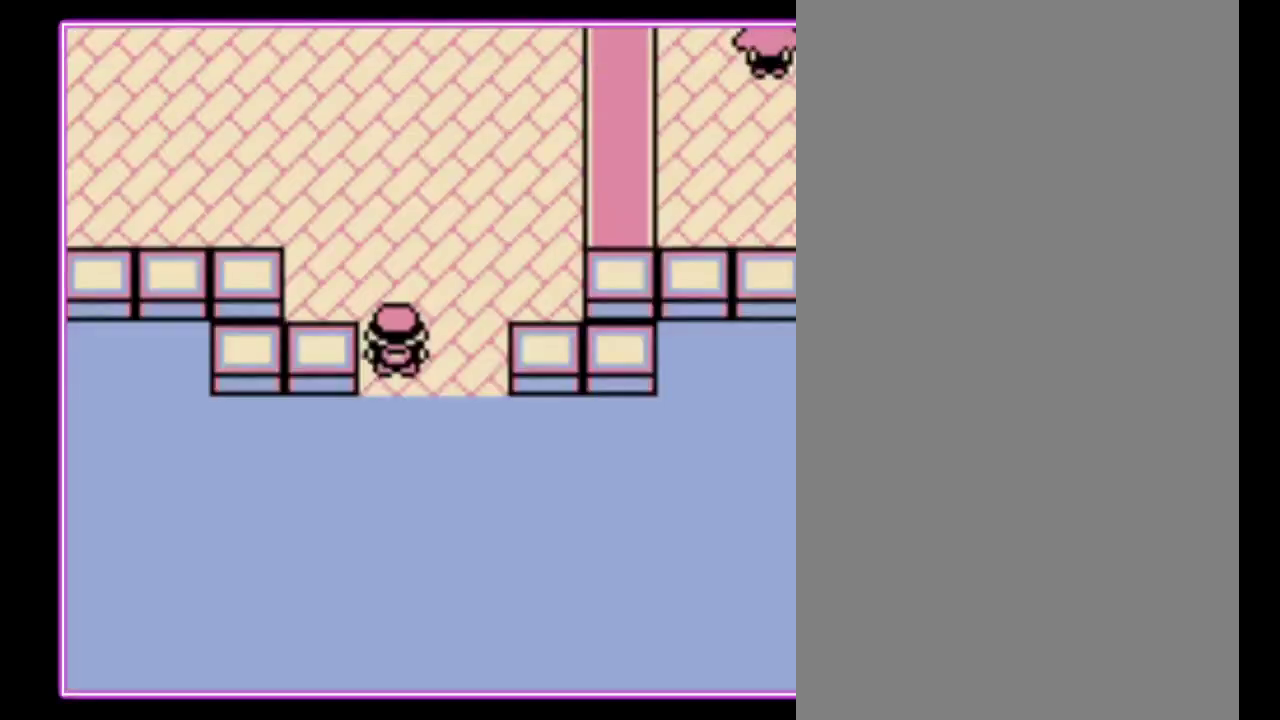
{"buttons": ["DPAD_UP"], "events": []}
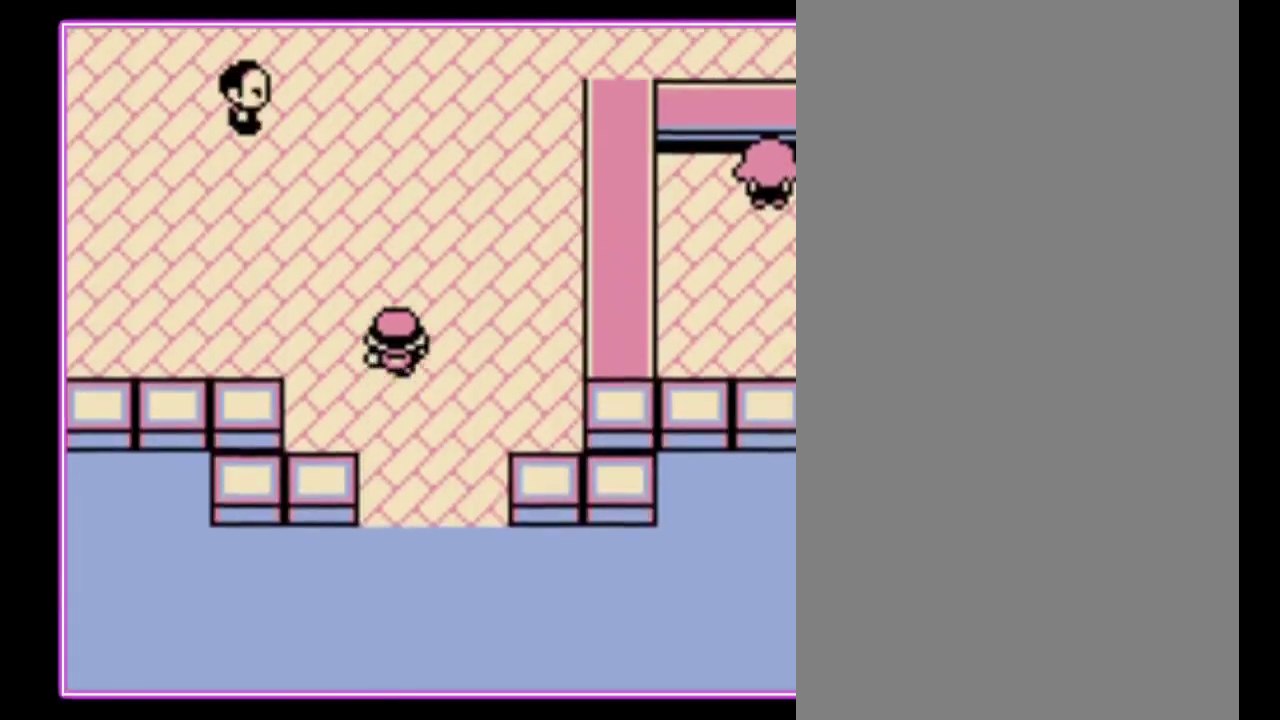
{"buttons": ["DPAD_UP"], "events": []}
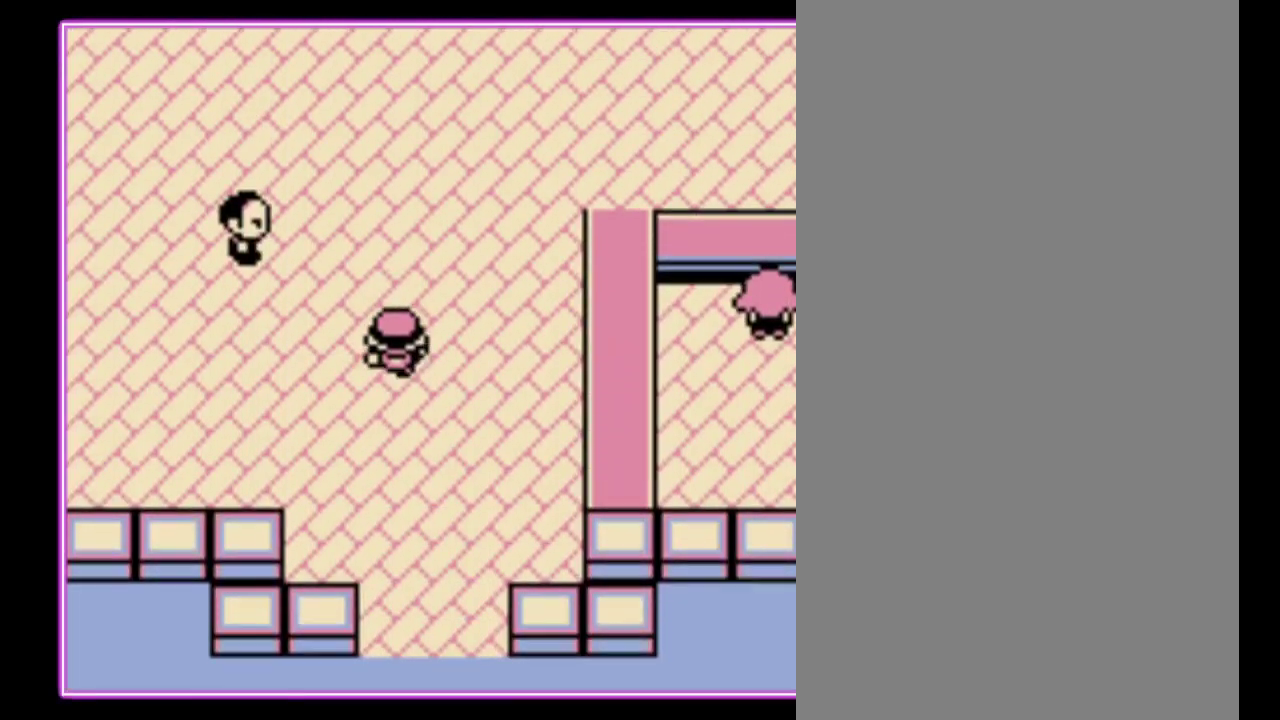
{"buttons": ["DPAD_UP"], "events": []}
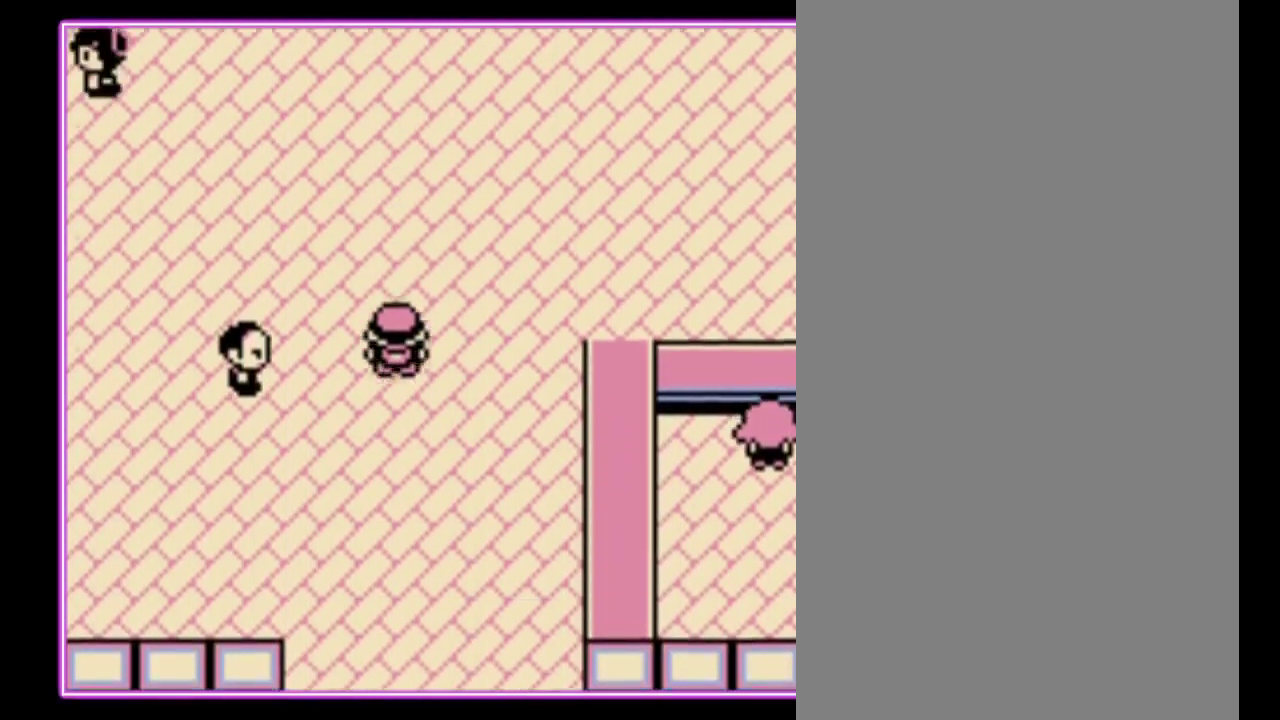
{"buttons": ["DPAD_UP"], "events": []}
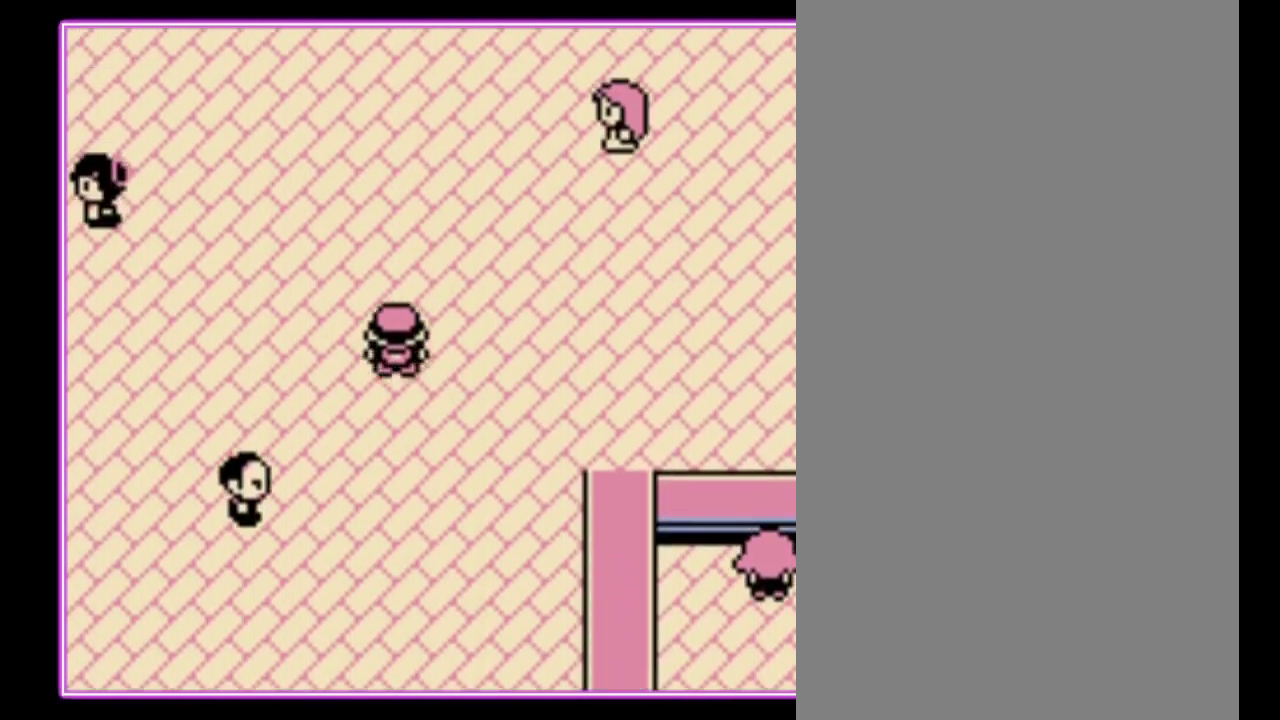
{"buttons": [], "events": [[133, "DPAD_UP", "up"]]}
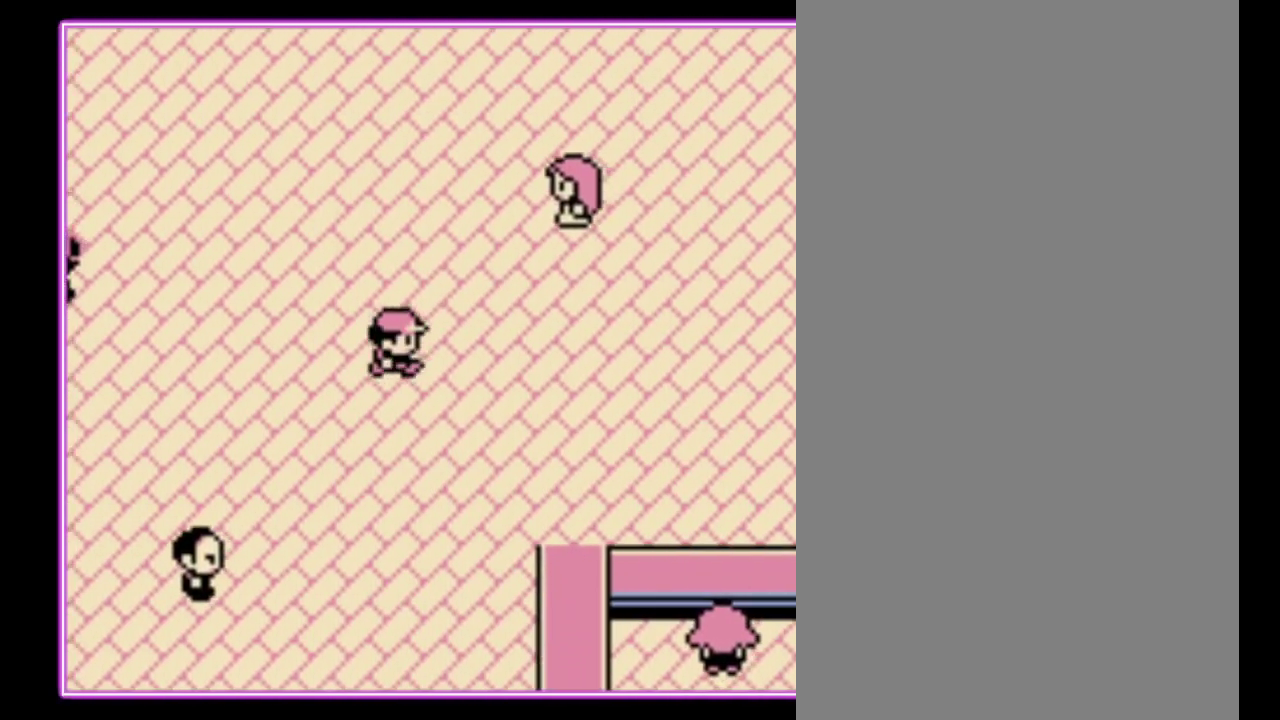
{"buttons": [], "events": []}
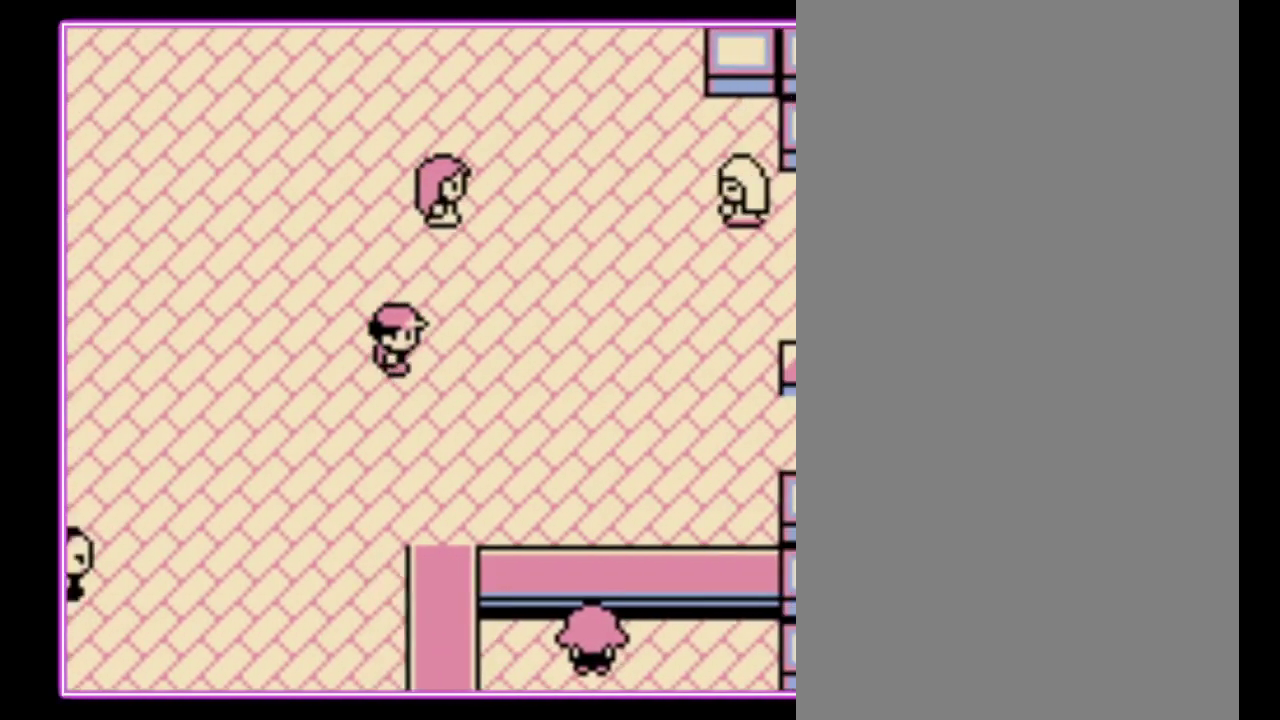
{"buttons": [], "events": []}
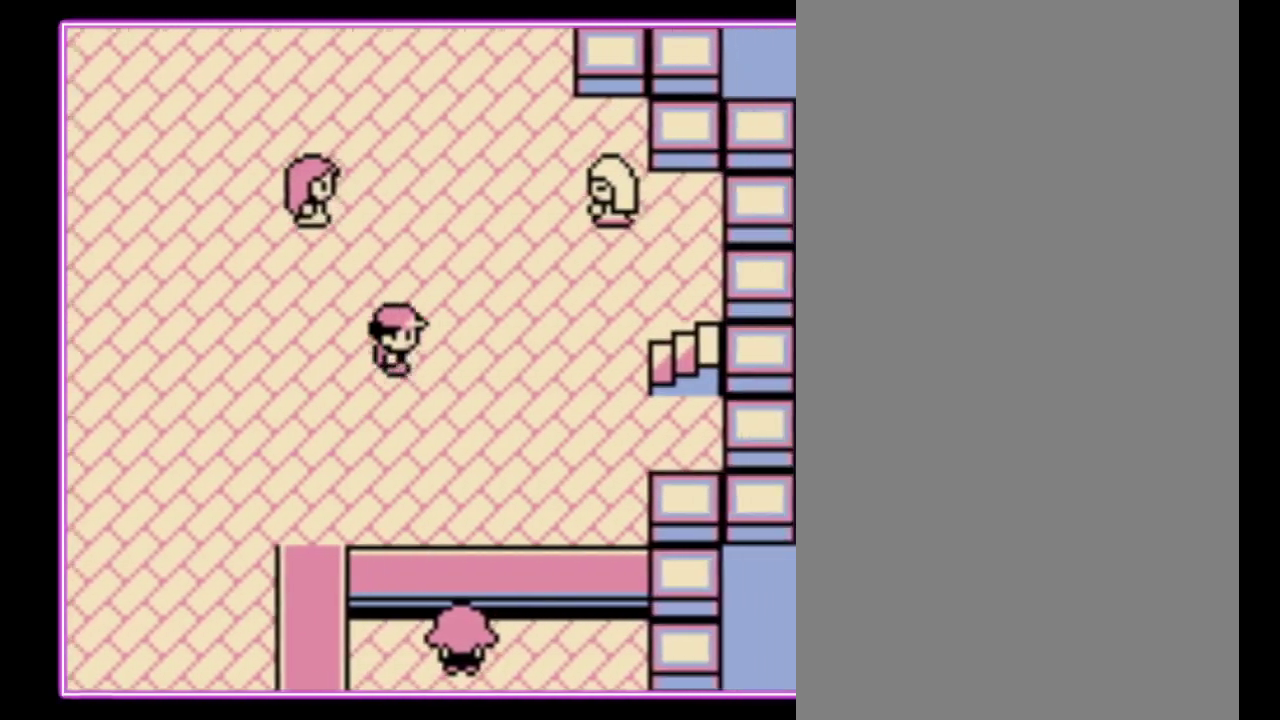
{"buttons": [], "events": []}
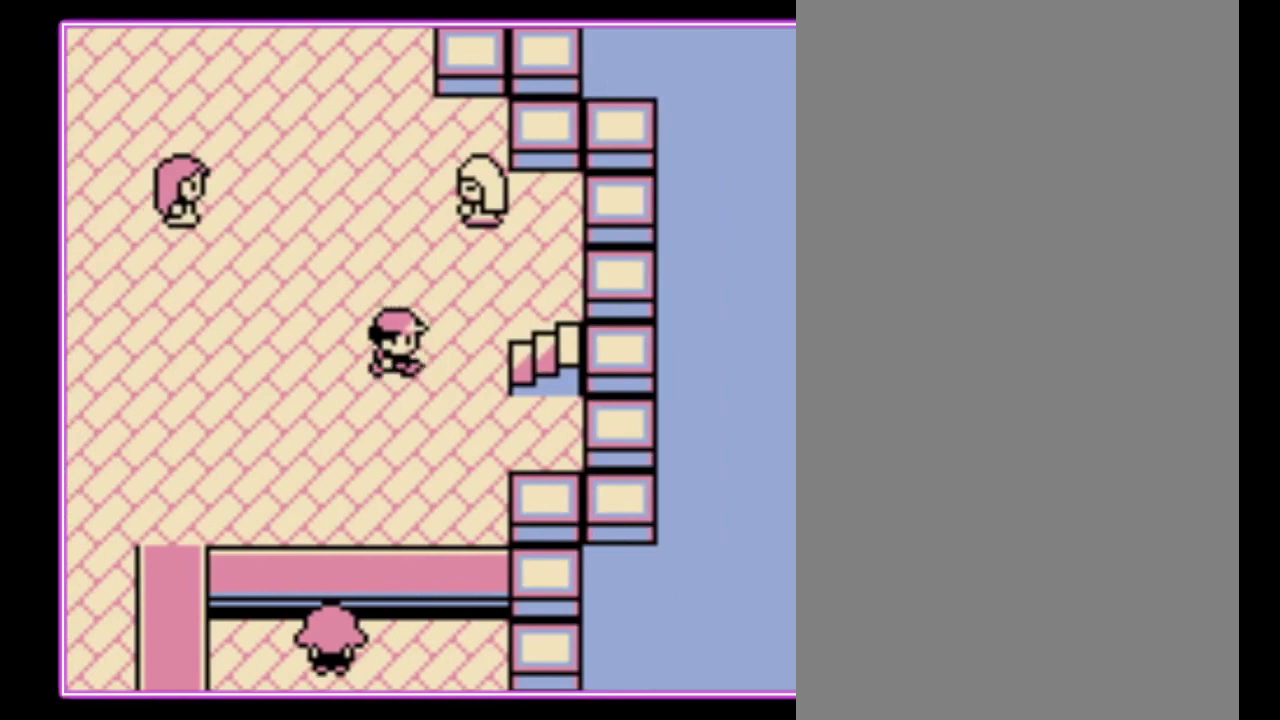
{"buttons": [], "events": []}
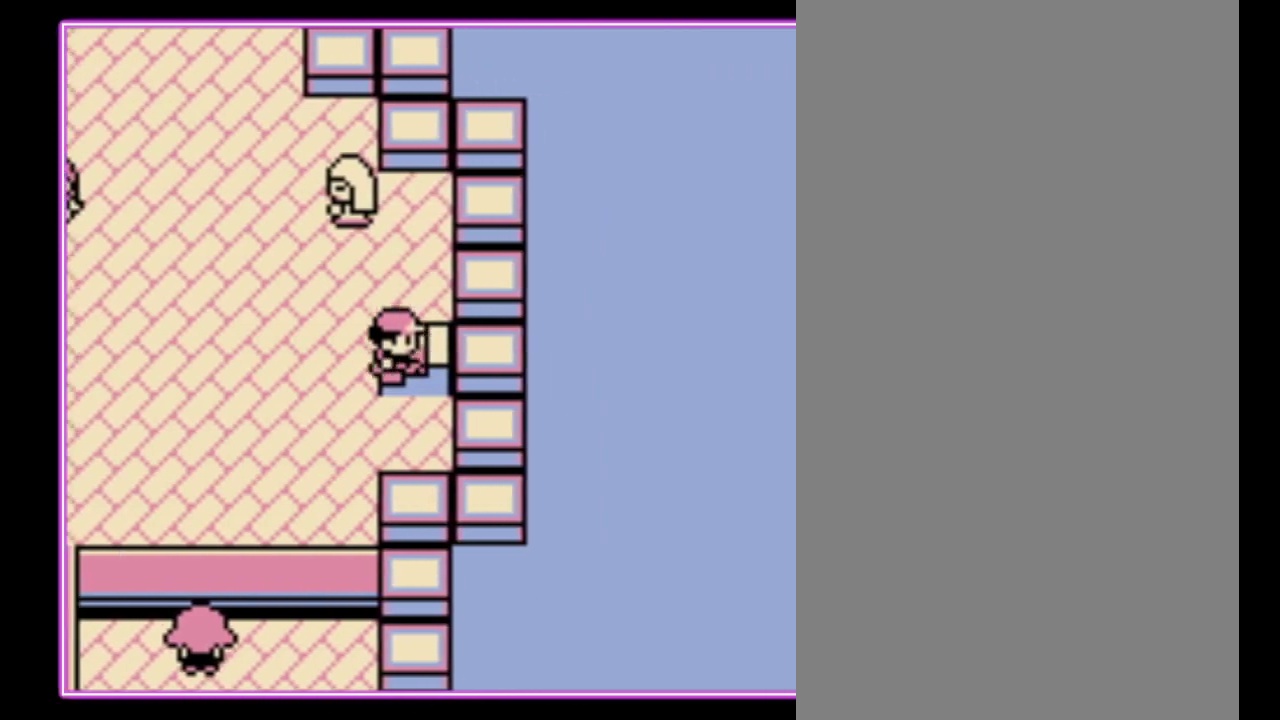
{"buttons": ["DPAD_UP"], "events": [[467, "DPAD_UP", "down"]]}
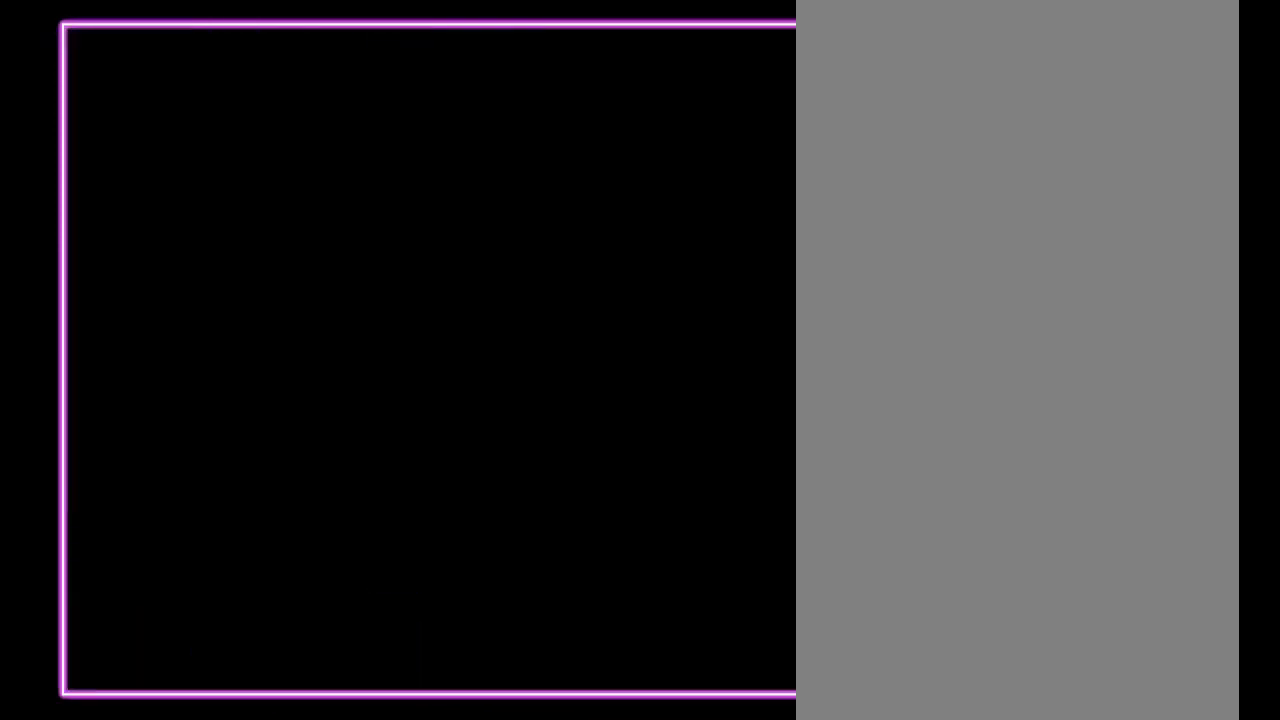
{"buttons": ["DPAD_UP"], "events": []}
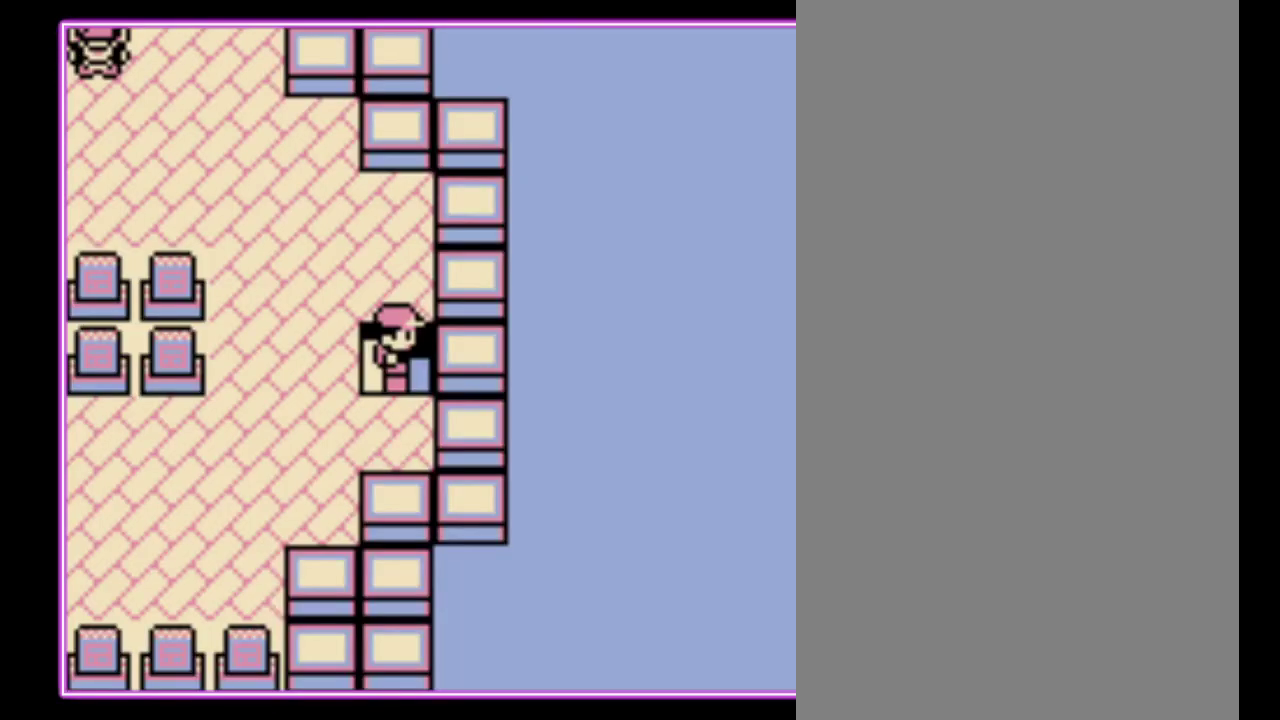
{"buttons": ["DPAD_UP"], "events": []}
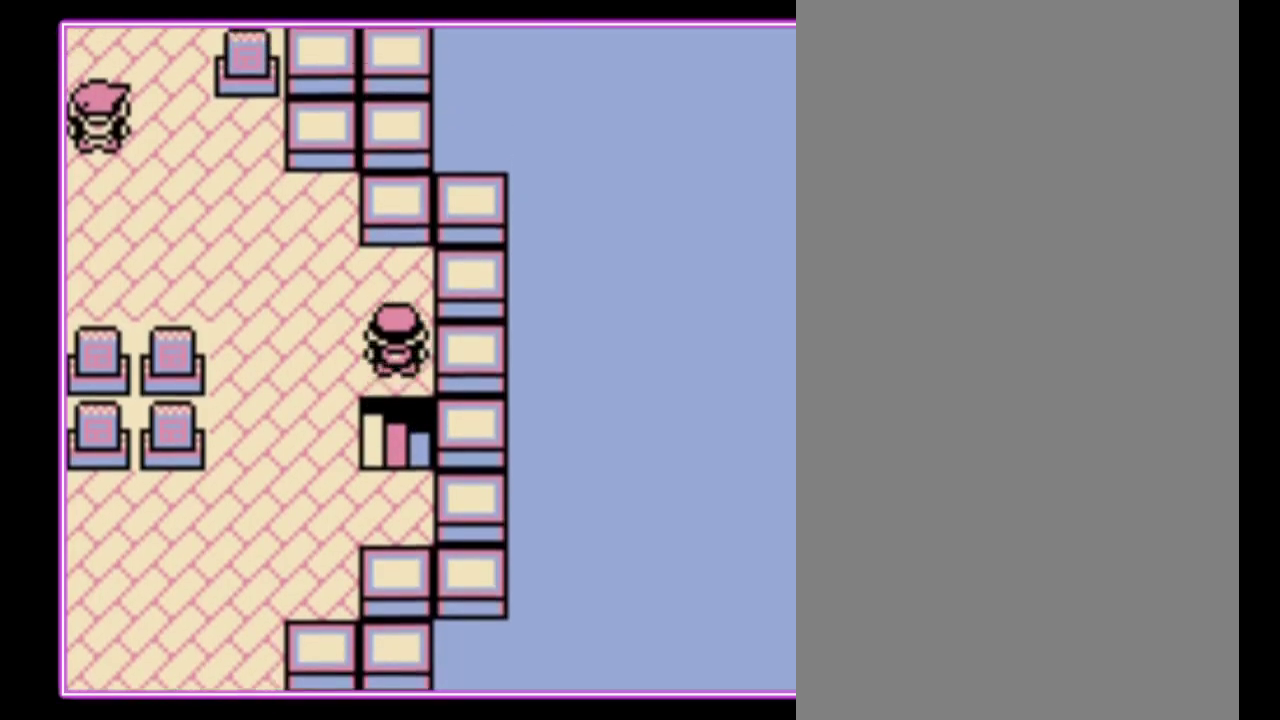
{"buttons": ["DPAD_LEFT"], "events": [[133, "DPAD_LEFT", "down"], [133, "DPAD_UP", "up"]]}
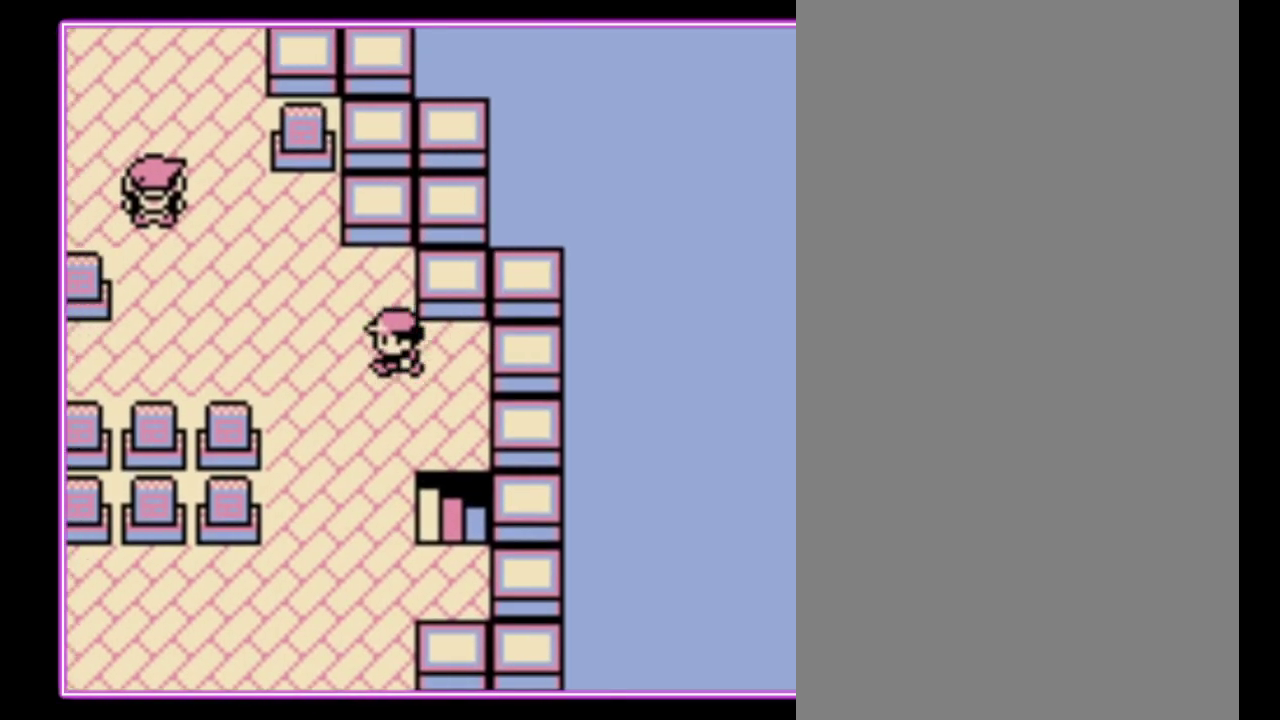
{"buttons": ["DPAD_LEFT"], "events": []}